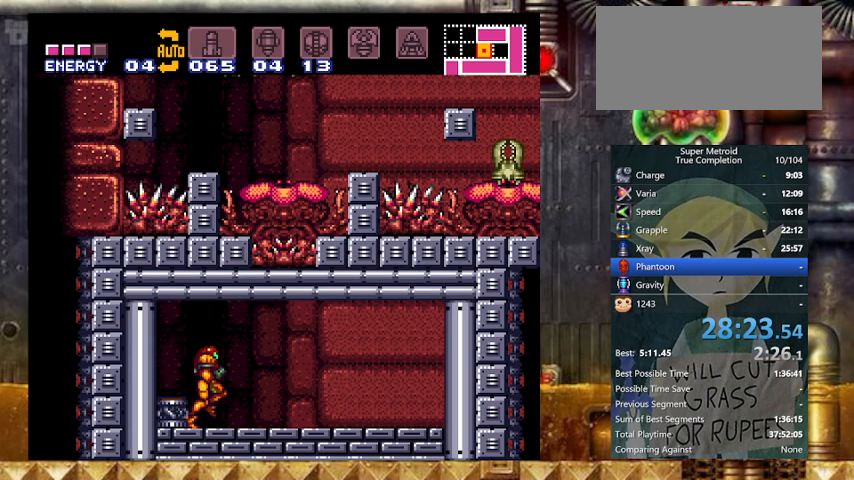
Gameplay with a controller (Nintendo layout); each line is a JSON object with the inputs held at the frame after it. "events" lists button and stick changes between this image and that frame as [ms after this image, input, new state], when the widget could be followed in between. Not read: L3 R3 SELECT.
{"buttons": ["B", "Y", "DPAD_RIGHT"], "events": [[233, "B", "down"], [300, "DPAD_LEFT", "down"], [367, "DPAD_RIGHT", "up"], [467, "DPAD_LEFT", "up"], [467, "DPAD_RIGHT", "down"]]}
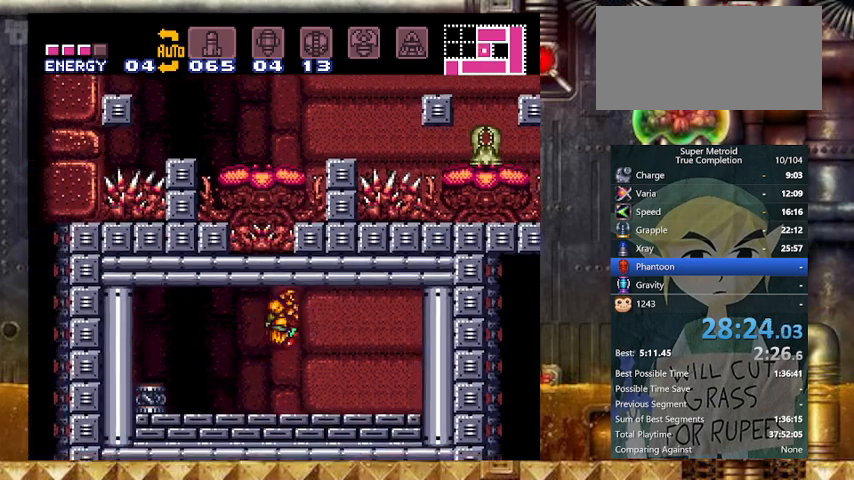
{"buttons": ["B", "Y", "DPAD_LEFT"], "events": [[167, "DPAD_RIGHT", "up"], [233, "B", "up"], [267, "DPAD_LEFT", "down"], [467, "B", "down"]]}
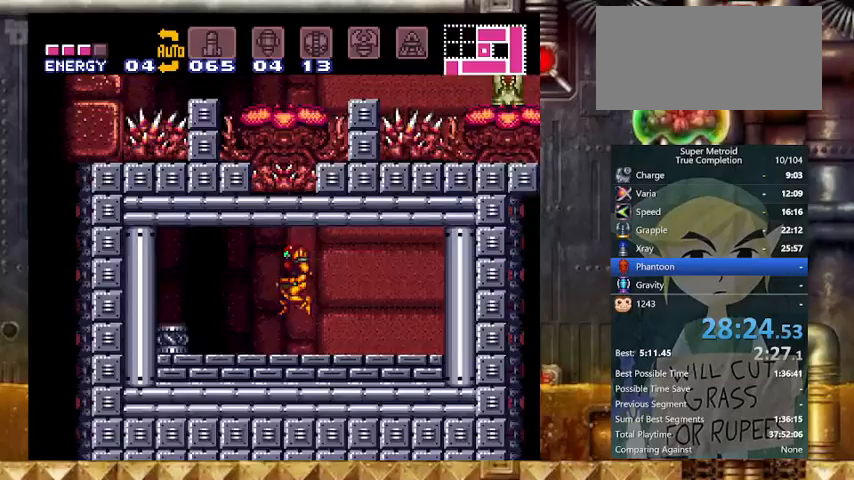
{"buttons": ["Y", "DPAD_RIGHT"], "events": [[67, "DPAD_RIGHT", "down"], [100, "DPAD_LEFT", "up"], [467, "B", "up"]]}
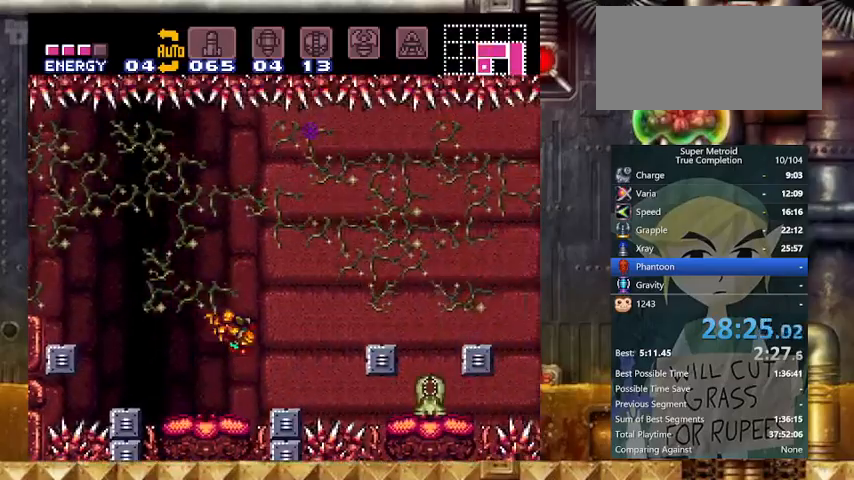
{"buttons": ["B", "Y", "DPAD_RIGHT"], "events": [[133, "L1", "down"], [267, "DPAD_RIGHT", "up"], [300, "L1", "up"], [367, "DPAD_RIGHT", "down"], [467, "B", "down"]]}
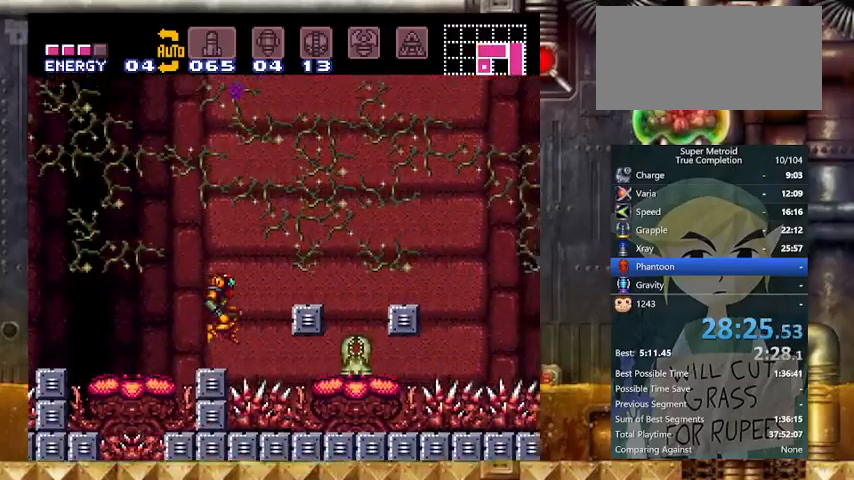
{"buttons": ["B", "Y", "DPAD_RIGHT"], "events": [[67, "DPAD_LEFT", "down"], [133, "DPAD_RIGHT", "up"], [167, "DPAD_LEFT", "up"], [367, "DPAD_RIGHT", "down"]]}
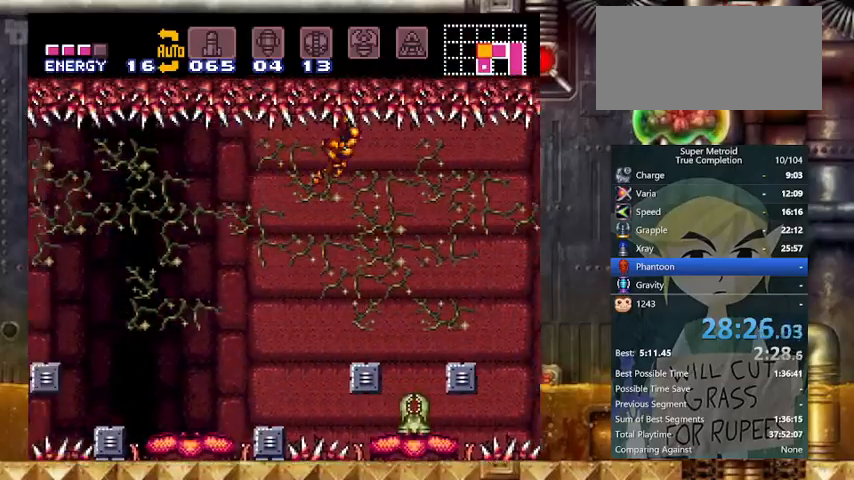
{"buttons": ["B", "Y", "DPAD_RIGHT"], "events": []}
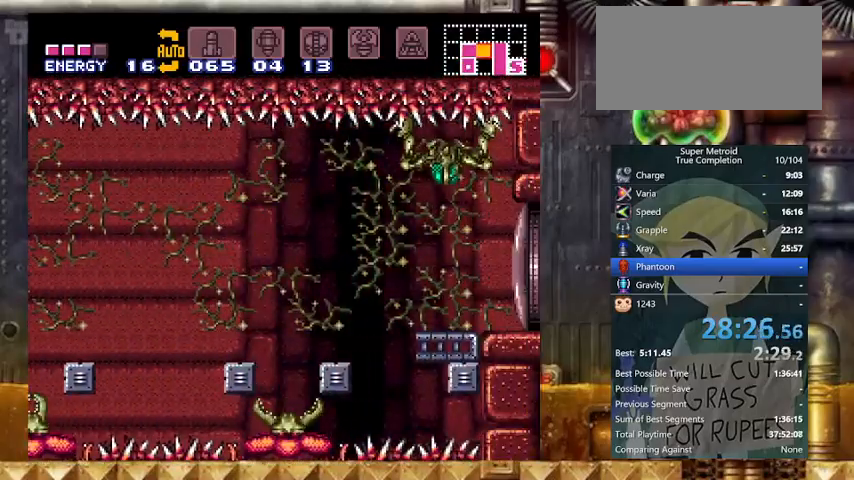
{"buttons": ["Y"], "events": [[300, "B", "up"], [367, "DPAD_RIGHT", "up"]]}
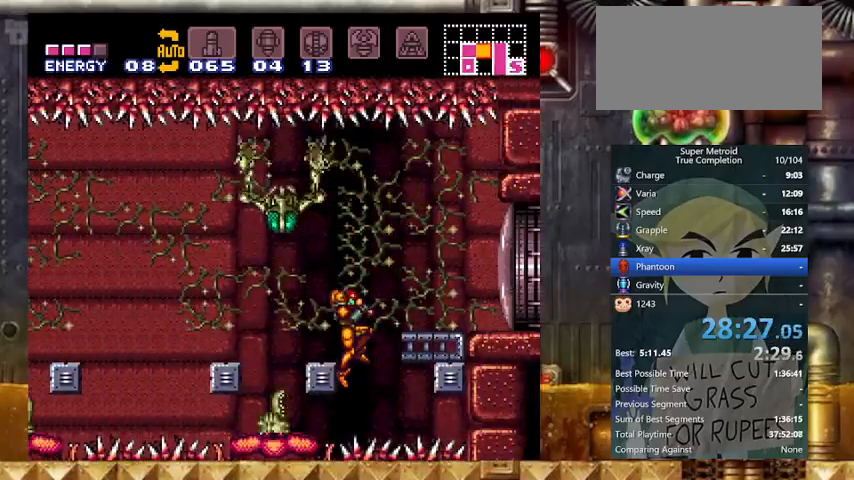
{"buttons": ["Y"], "events": [[33, "DPAD_LEFT", "down"], [167, "DPAD_LEFT", "up"], [167, "DPAD_RIGHT", "down"], [333, "DPAD_RIGHT", "up"]]}
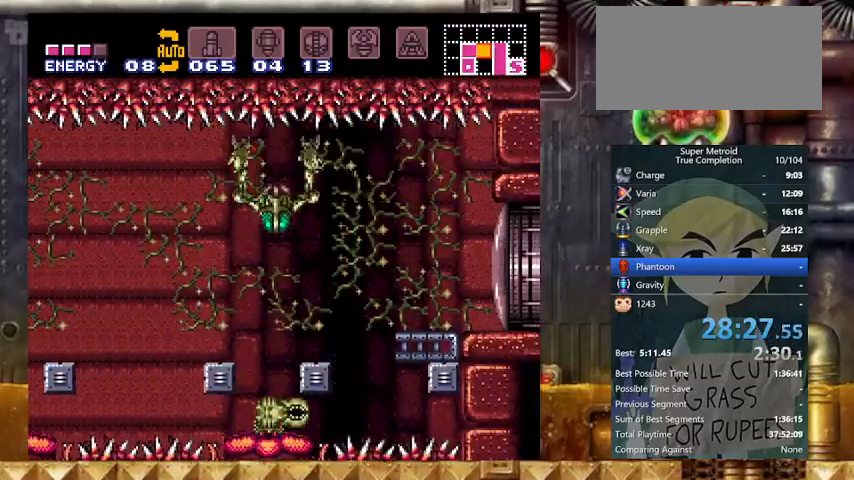
{"buttons": ["Y", "DPAD_RIGHT"], "events": [[167, "B", "down"], [233, "DPAD_RIGHT", "down"], [467, "B", "up"]]}
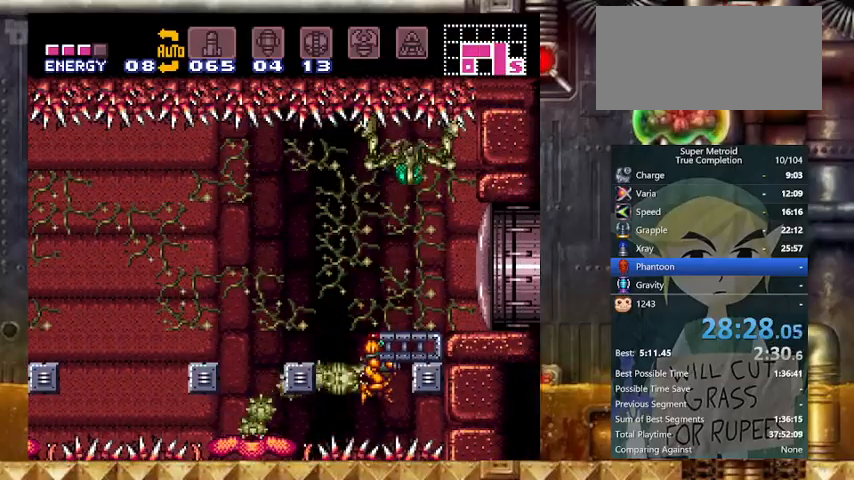
{"buttons": ["Y"], "events": [[67, "A", "down"], [300, "A", "up"], [400, "DPAD_RIGHT", "up"]]}
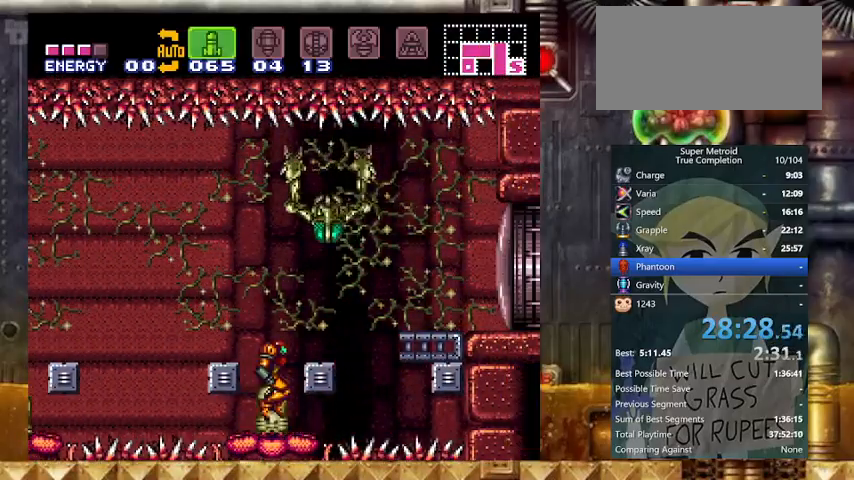
{"buttons": ["A", "Y", "DPAD_DOWN"], "events": [[133, "DPAD_DOWN", "down"], [467, "A", "down"]]}
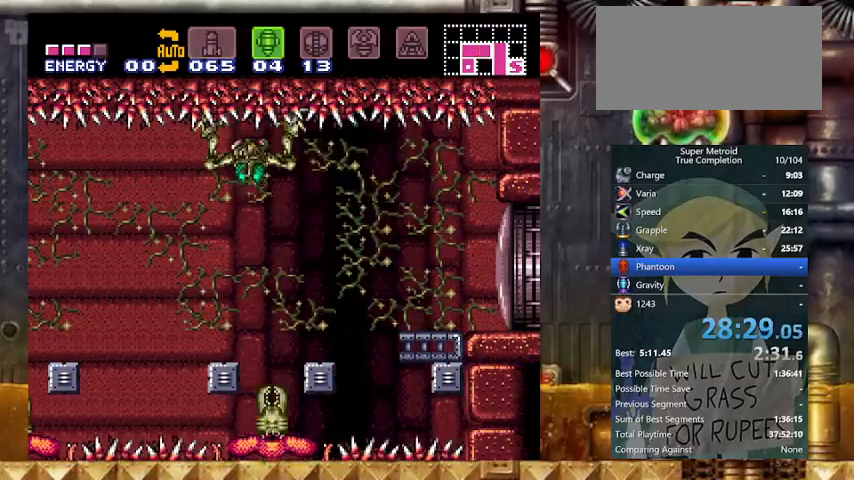
{"buttons": ["Y", "DPAD_UP"], "events": [[67, "X", "down"], [167, "A", "up"], [167, "X", "up"], [267, "DPAD_DOWN", "up"], [367, "DPAD_UP", "down"]]}
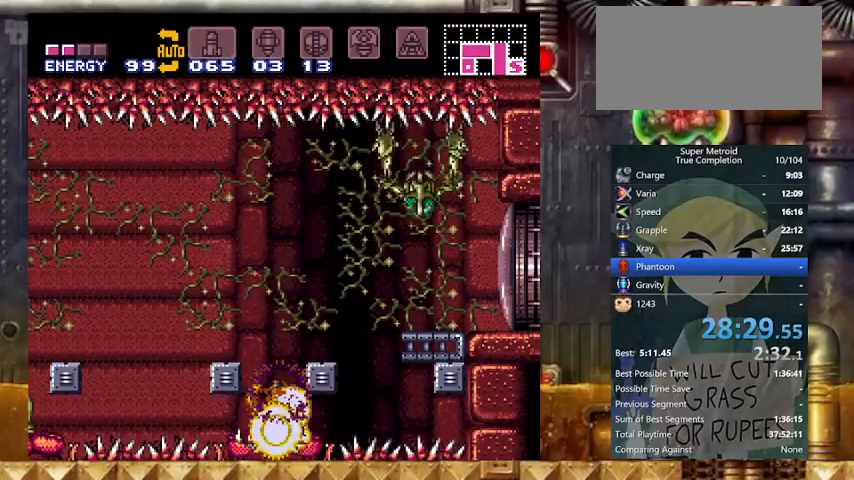
{"buttons": ["DPAD_UP"], "events": [[267, "A", "down"], [267, "DPAD_UP", "up"], [300, "A", "up"], [367, "R1", "down"], [400, "R1", "up"], [400, "Y", "up"], [467, "DPAD_UP", "down"]]}
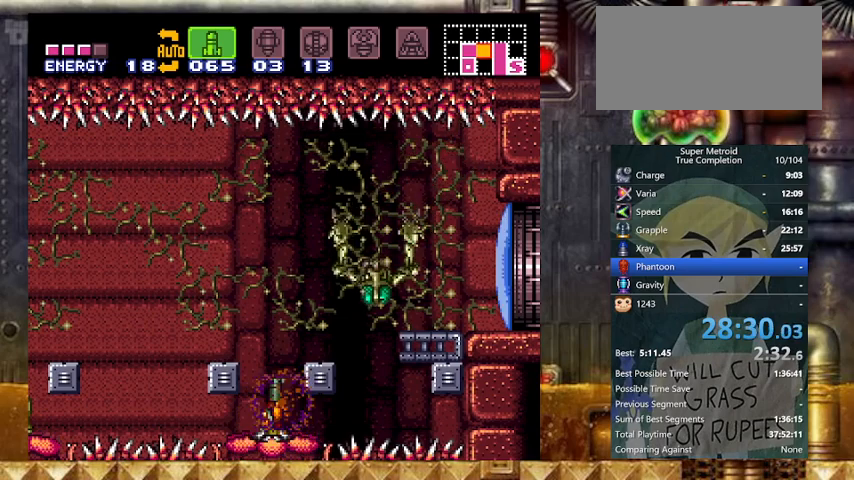
{"buttons": ["DPAD_UP"], "events": [[133, "X", "down"], [233, "X", "up"], [333, "X", "down"], [433, "X", "up"]]}
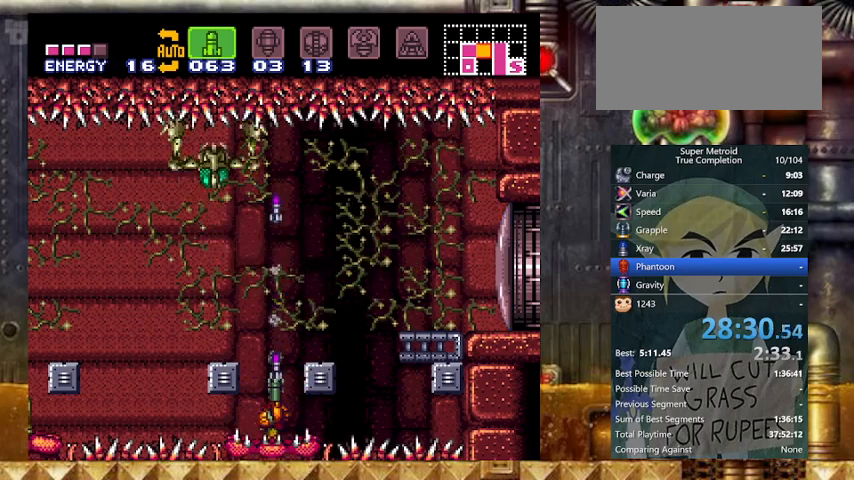
{"buttons": ["X", "DPAD_UP"], "events": [[33, "X", "down"], [100, "X", "up"], [200, "X", "down"], [333, "X", "up"], [467, "X", "down"]]}
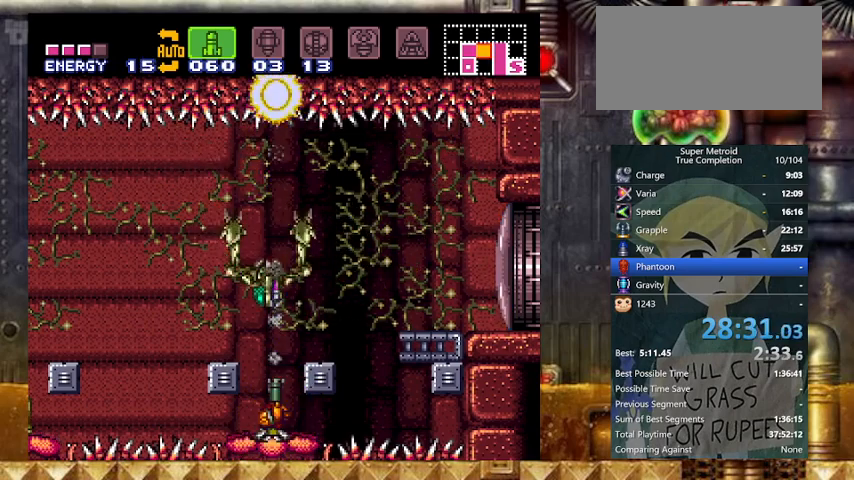
{"buttons": ["B", "Y", "DPAD_RIGHT"], "events": [[133, "X", "up"], [200, "Y", "down"], [267, "B", "down"], [300, "DPAD_UP", "up"], [400, "DPAD_RIGHT", "down"]]}
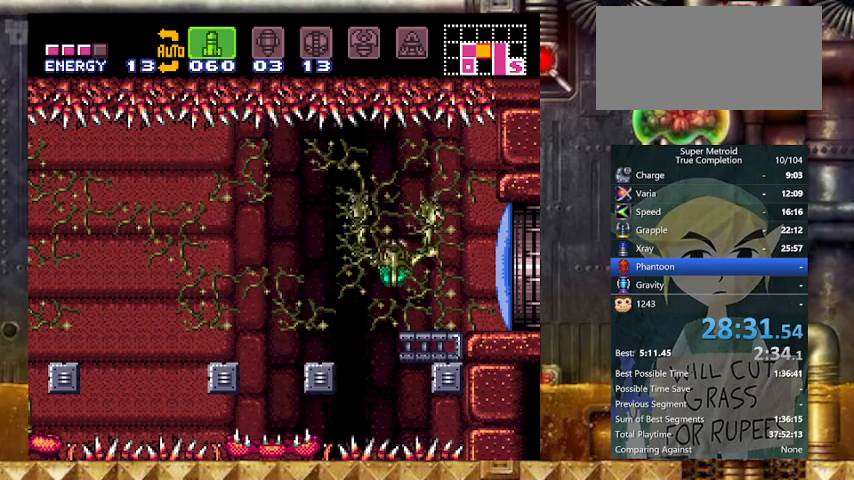
{"buttons": ["Y", "DPAD_UP"], "events": [[67, "DPAD_RIGHT", "up"], [167, "B", "up"], [333, "DPAD_UP", "down"]]}
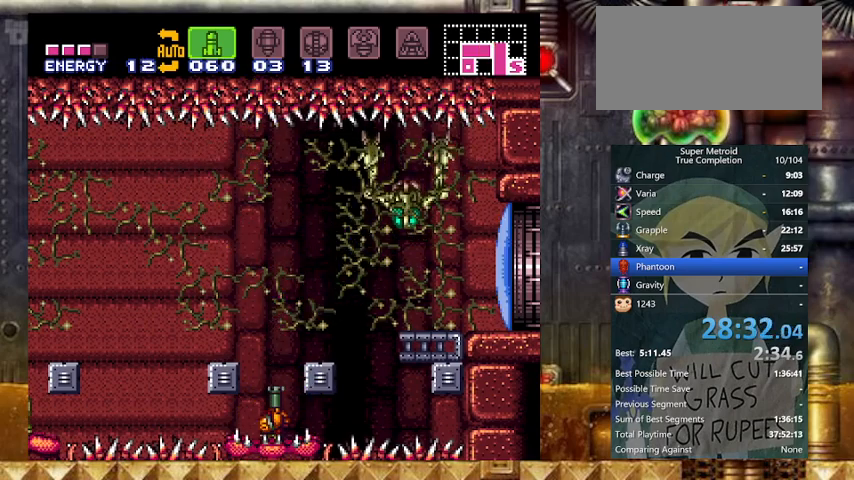
{"buttons": ["B", "Y", "DPAD_UP"], "events": [[100, "X", "down"], [300, "X", "up"], [467, "B", "down"]]}
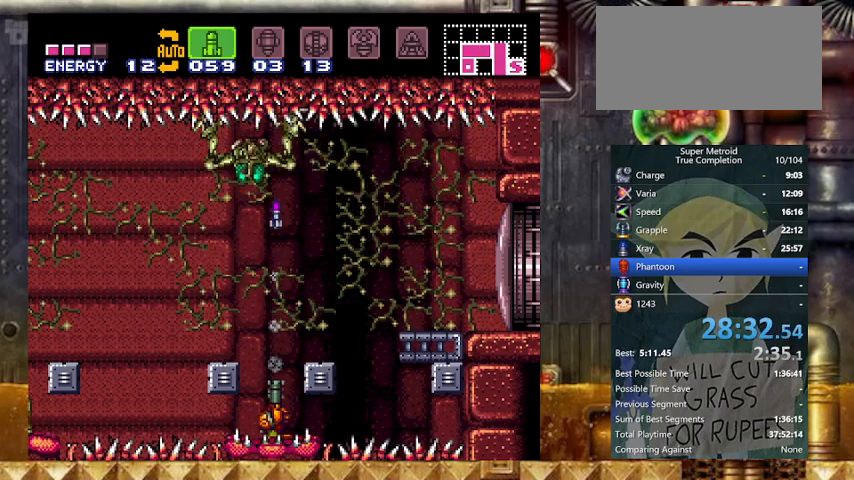
{"buttons": ["Y", "L1"], "events": [[33, "DPAD_UP", "up"], [167, "DPAD_RIGHT", "down"], [267, "B", "up"], [467, "DPAD_RIGHT", "up"], [467, "L1", "down"]]}
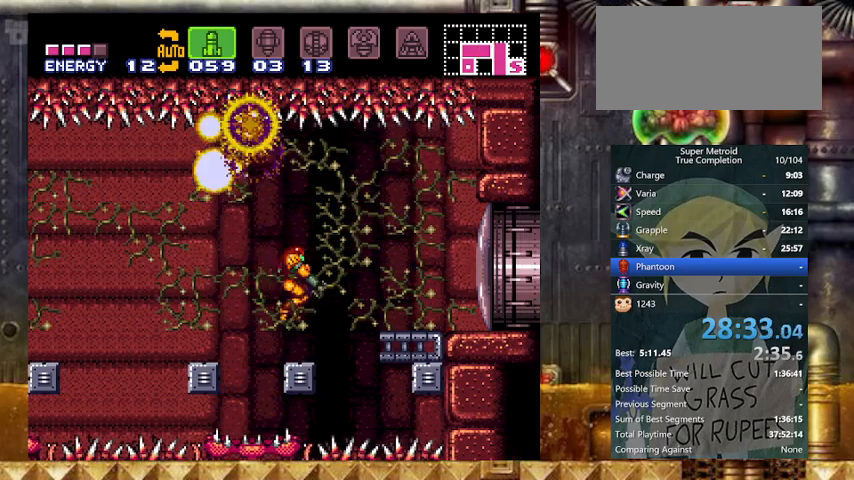
{"buttons": ["Y", "DPAD_RIGHT"], "events": [[133, "L1", "up"], [233, "DPAD_RIGHT", "down"], [333, "B", "down"], [467, "B", "up"]]}
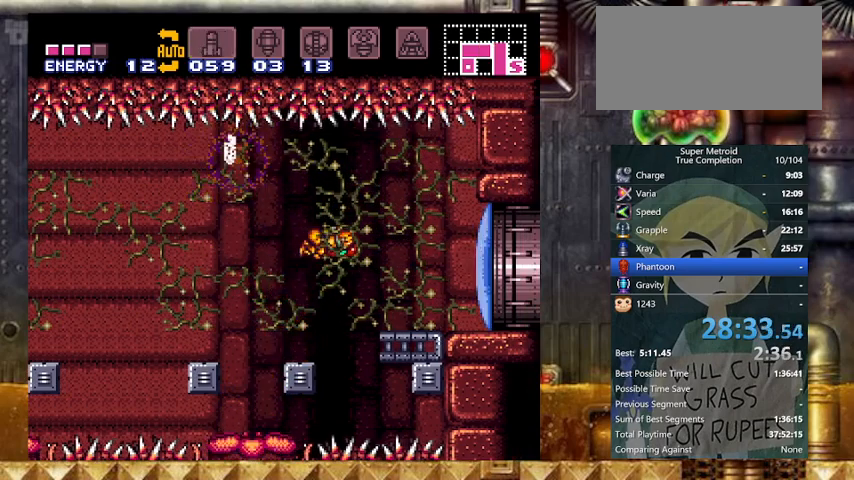
{"buttons": ["Y", "DPAD_RIGHT"], "events": [[167, "X", "down"], [200, "DPAD_RIGHT", "up"], [267, "X", "up"], [333, "DPAD_RIGHT", "down"]]}
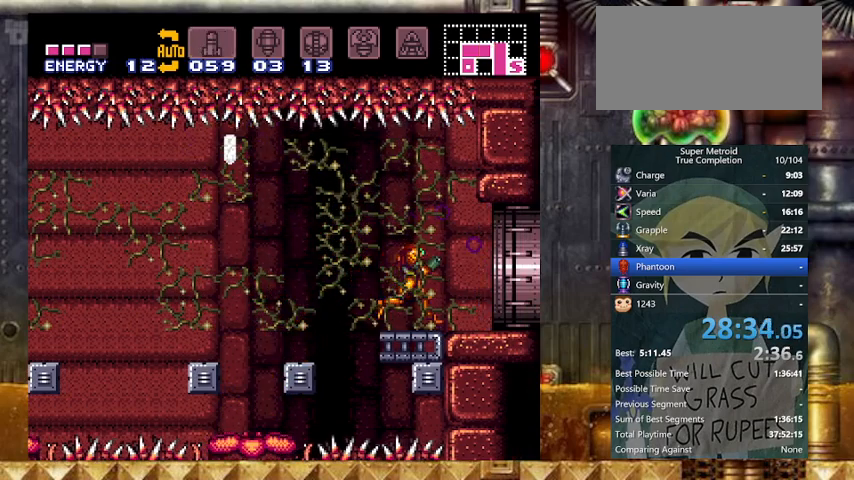
{"buttons": ["Y", "DPAD_RIGHT"], "events": [[67, "L1", "down"], [333, "L1", "up"]]}
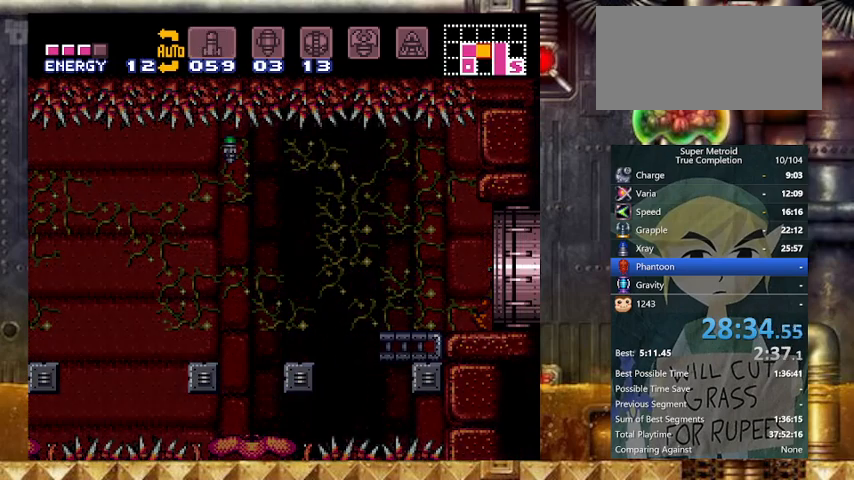
{"buttons": ["Y", "DPAD_RIGHT"], "events": []}
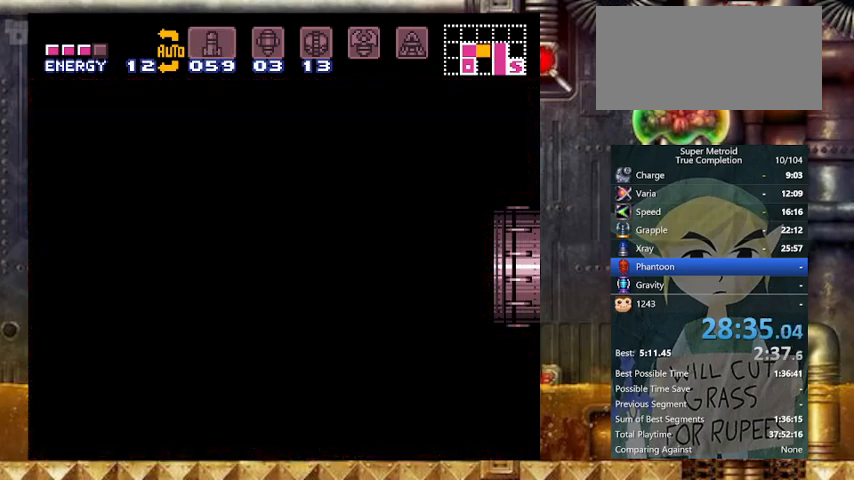
{"buttons": ["Y", "DPAD_RIGHT"], "events": []}
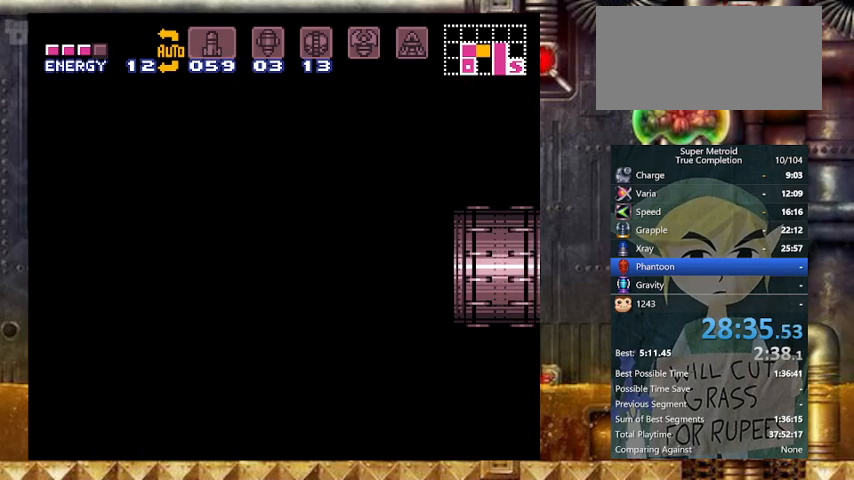
{"buttons": ["Y", "DPAD_RIGHT"], "events": []}
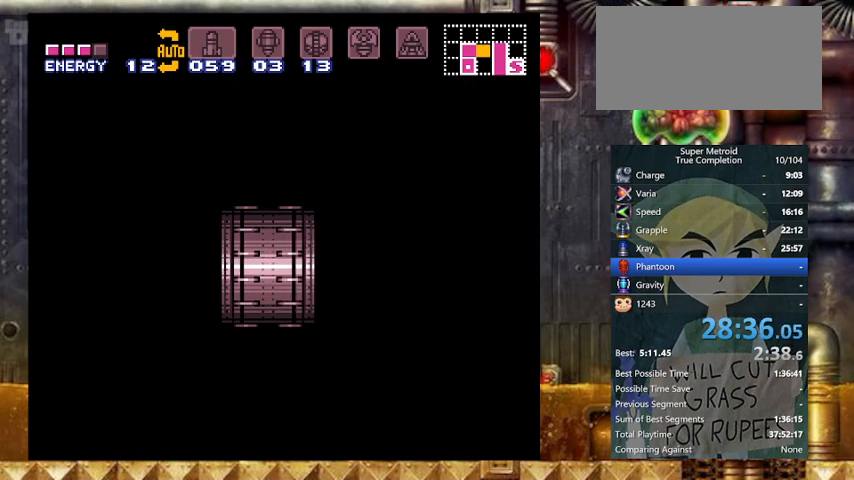
{"buttons": ["Y", "DPAD_RIGHT"], "events": []}
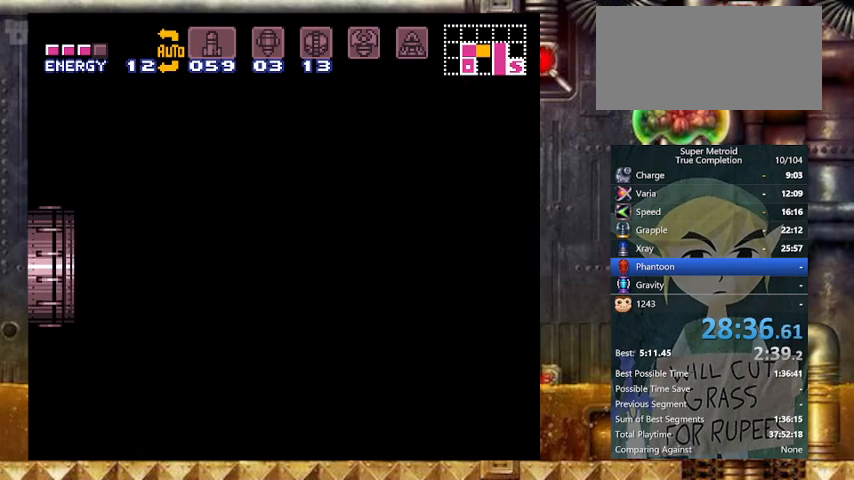
{"buttons": ["Y", "DPAD_RIGHT"], "events": []}